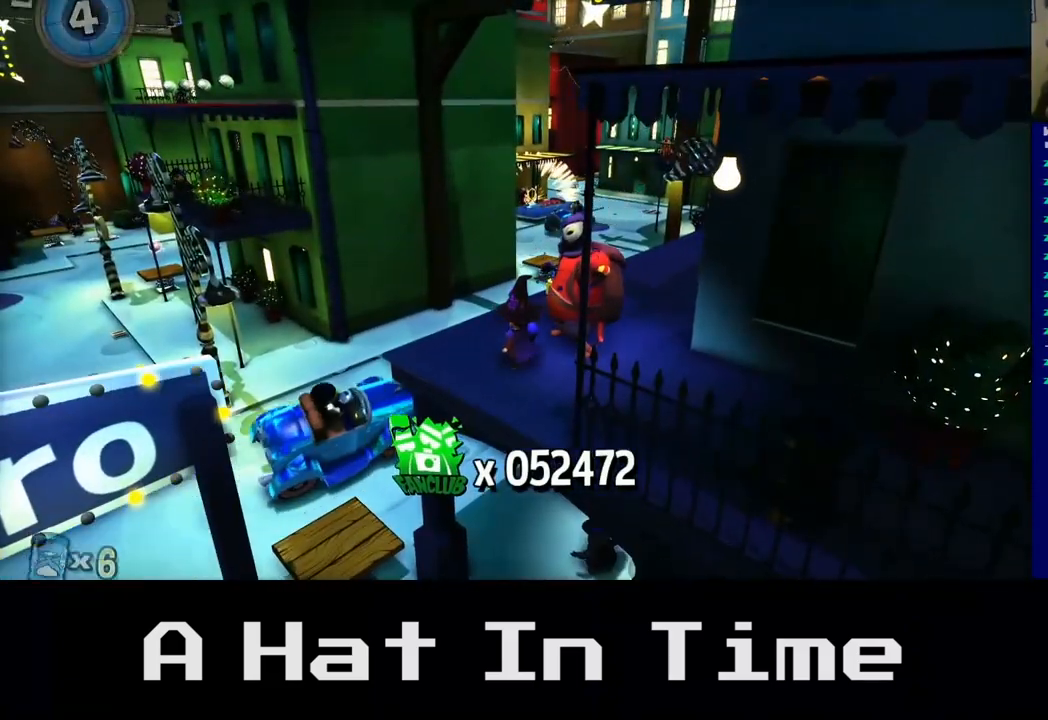
Gameplay with a controller (Xbox layout); each line is a JSON object with the inputs held at the frame after it. "events" lists button and stick changes between this image and that frame as [ms after this image, input, new state], when the widget could be followed in between.
{"buttons": [], "left_stick": "right", "right_stick": "center", "events": [[233, "B", "down"], [417, "B", "up"], [500, "left_stick", "right"]]}
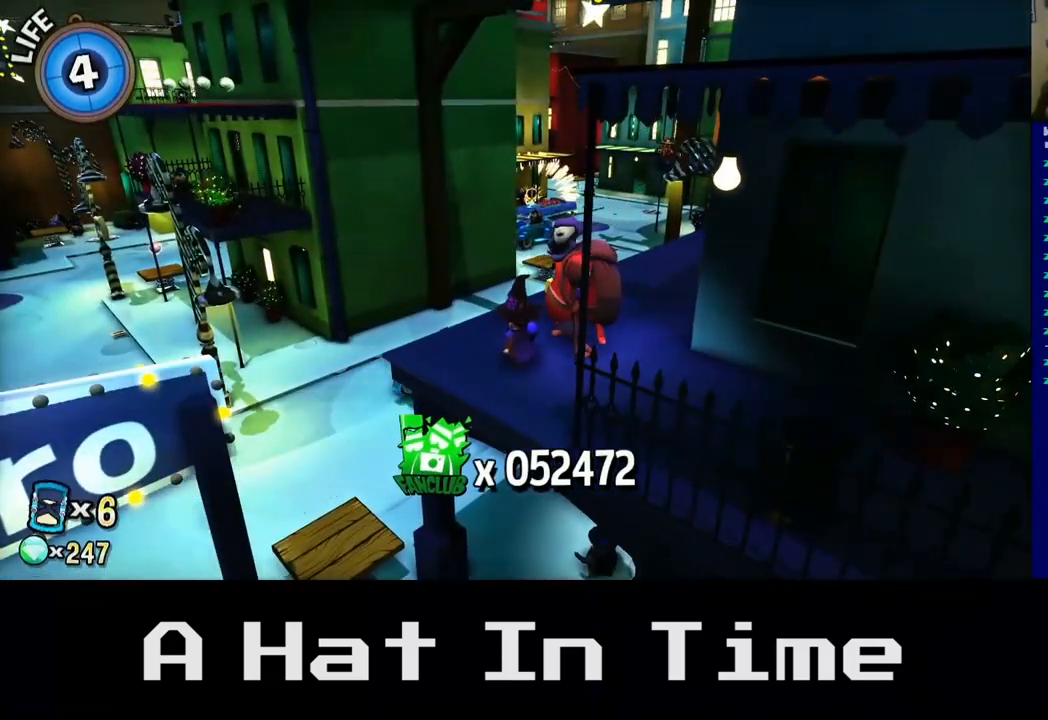
{"buttons": ["B"], "left_stick": "center", "right_stick": "center", "events": [[200, "left_stick", "center"], [383, "B", "down"]]}
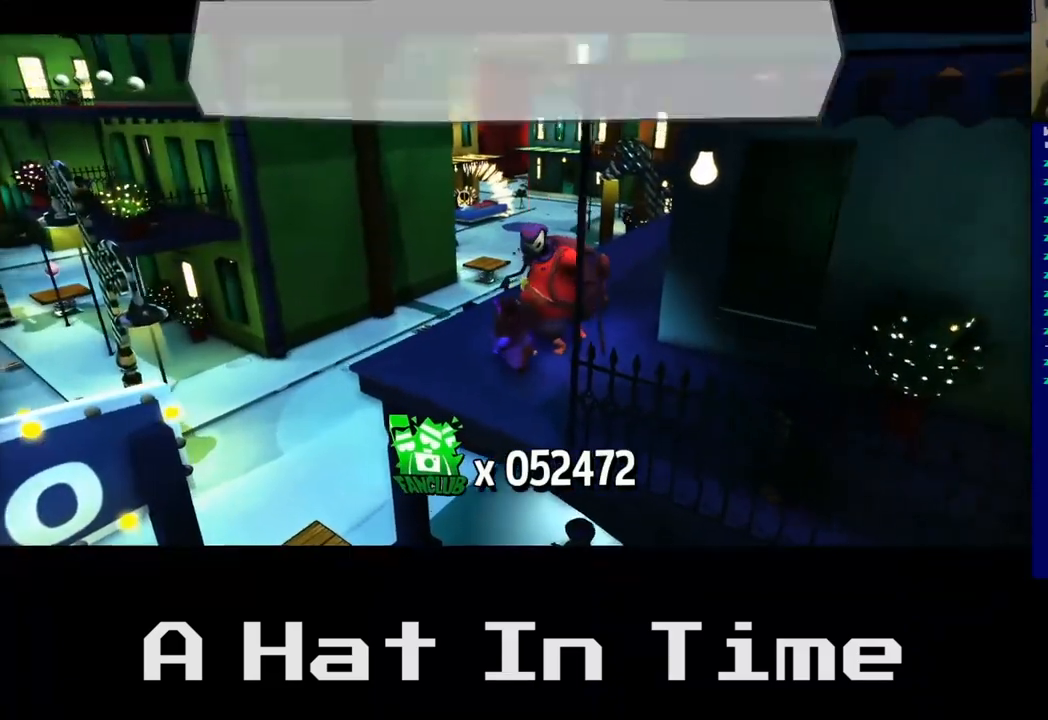
{"buttons": [], "left_stick": "center", "right_stick": "center", "events": [[17, "B", "up"]]}
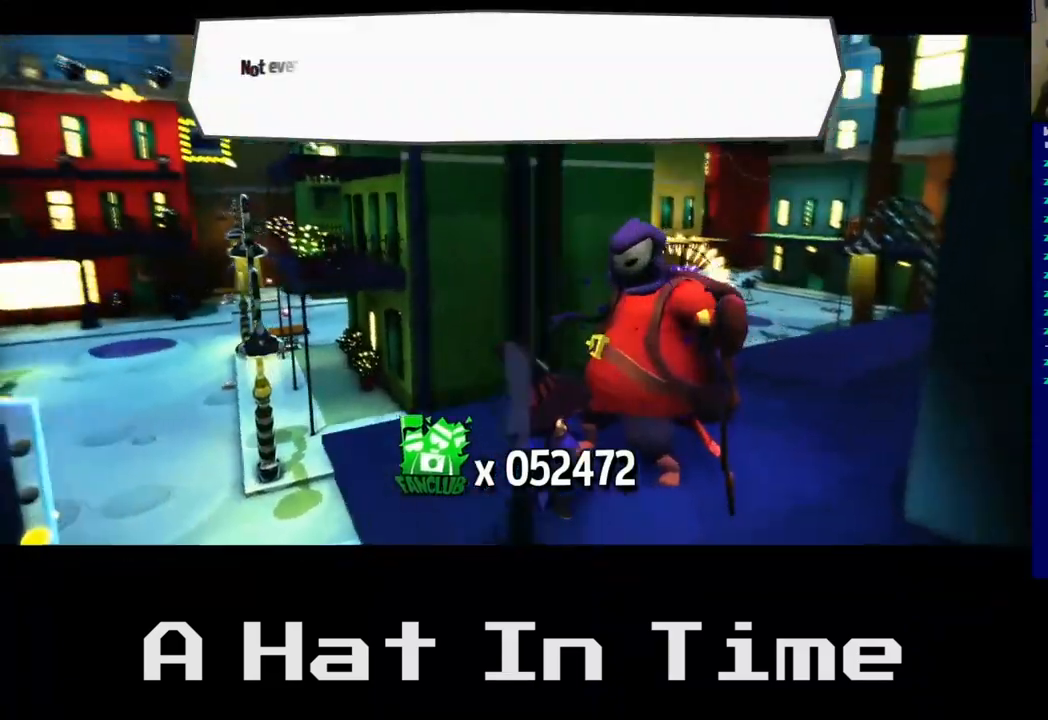
{"buttons": [], "left_stick": "center", "right_stick": "center", "events": []}
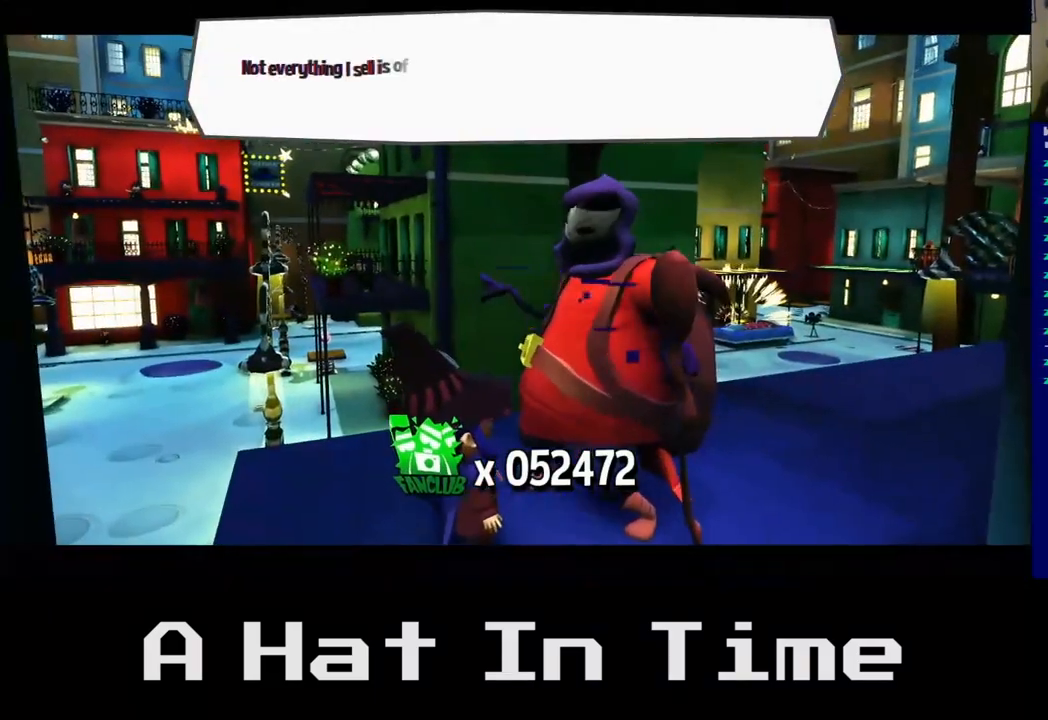
{"buttons": [], "left_stick": "center", "right_stick": "center", "events": []}
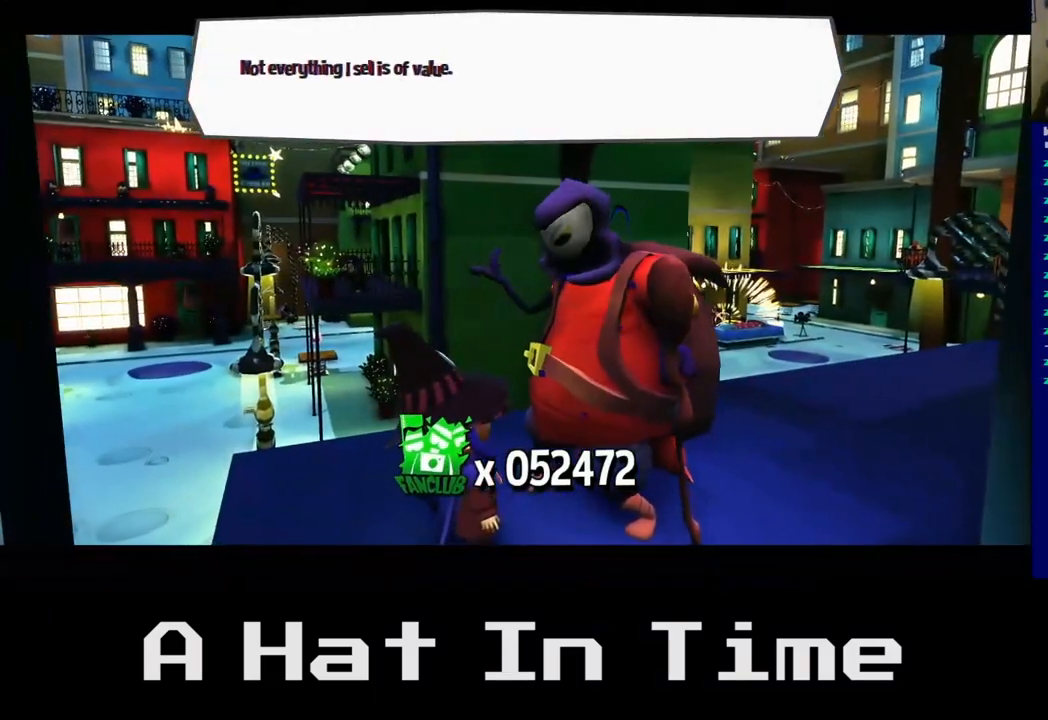
{"buttons": [], "left_stick": "center", "right_stick": "center", "events": []}
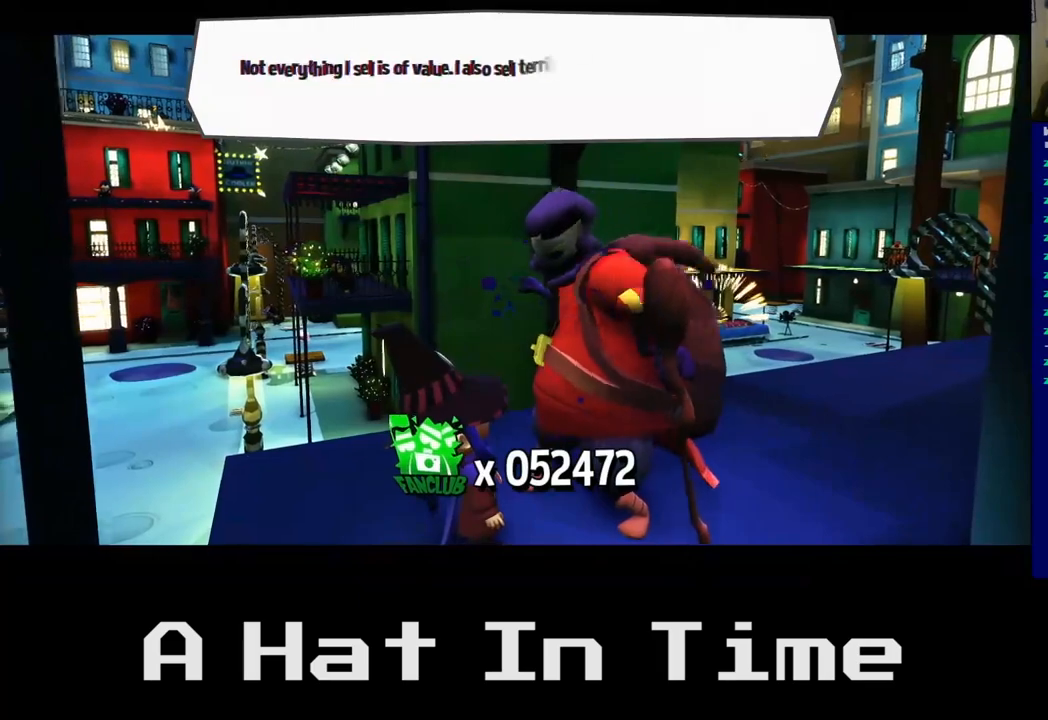
{"buttons": [], "left_stick": "center", "right_stick": "center", "events": []}
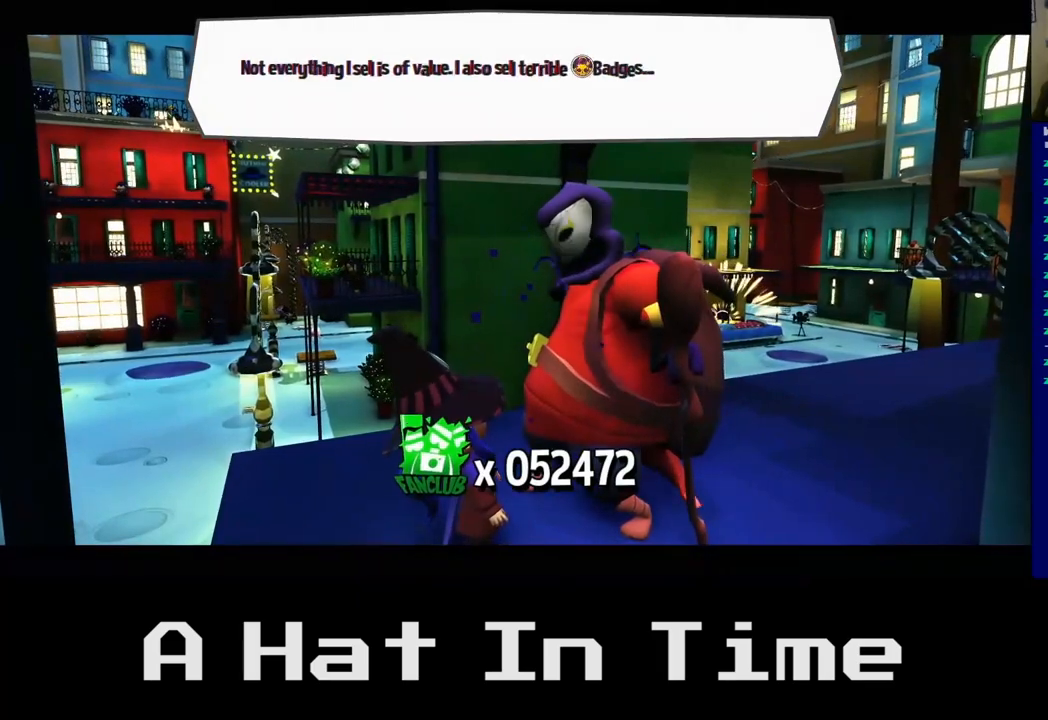
{"buttons": [], "left_stick": "center", "right_stick": "center", "events": []}
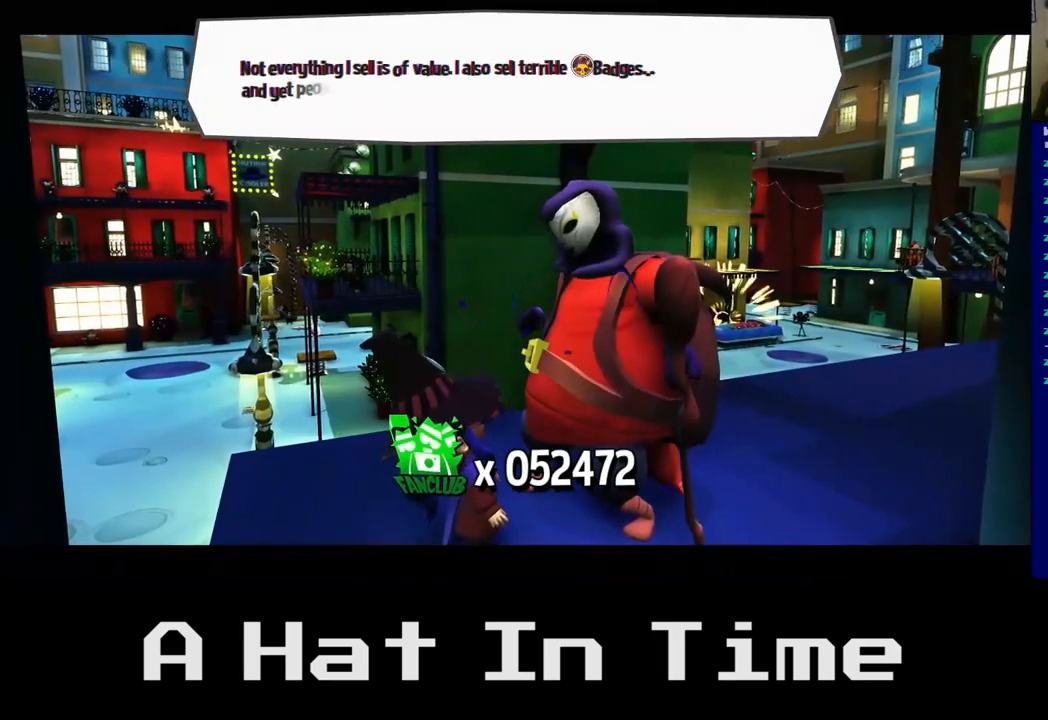
{"buttons": [], "left_stick": "center", "right_stick": "center", "events": []}
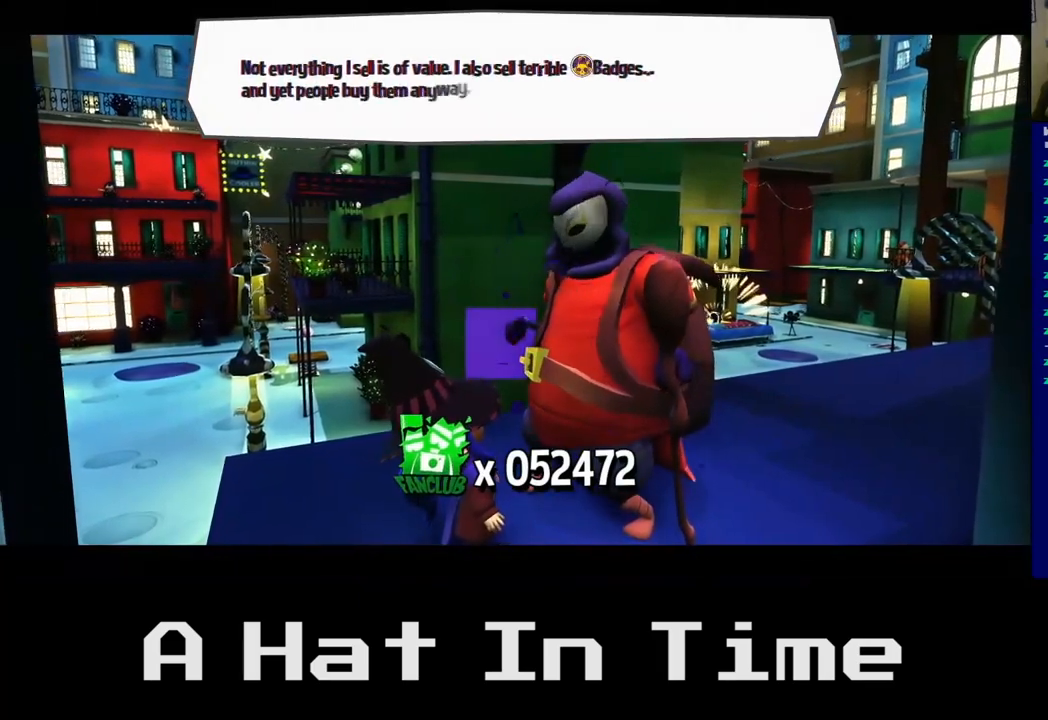
{"buttons": [], "left_stick": "center", "right_stick": "center", "events": []}
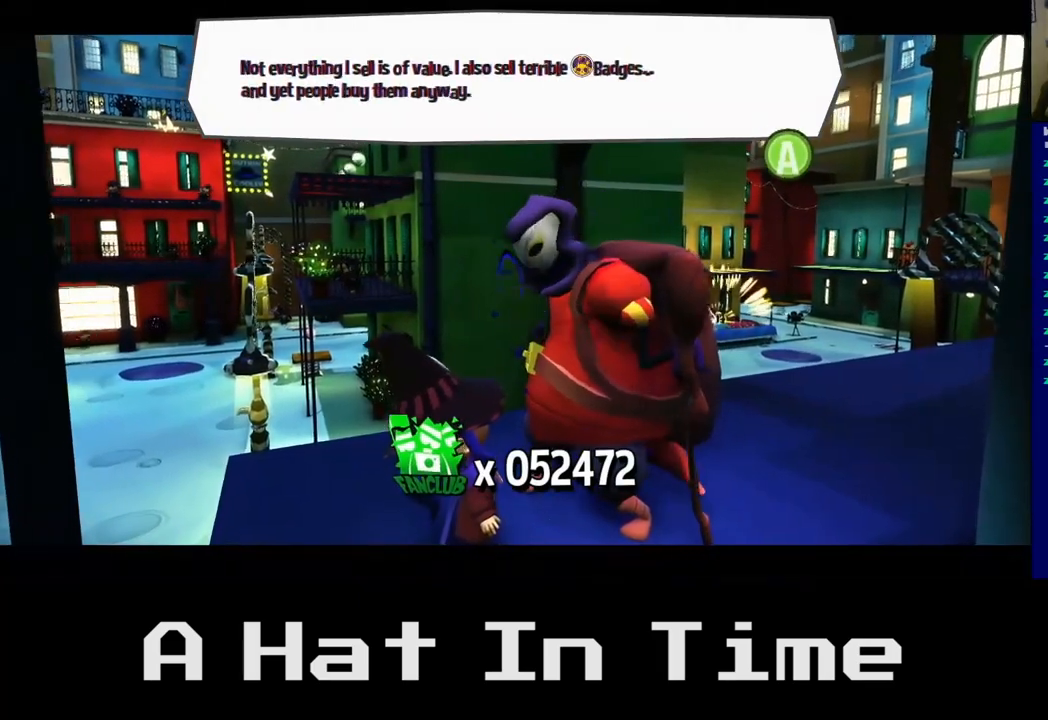
{"buttons": [], "left_stick": "center", "right_stick": "center", "events": []}
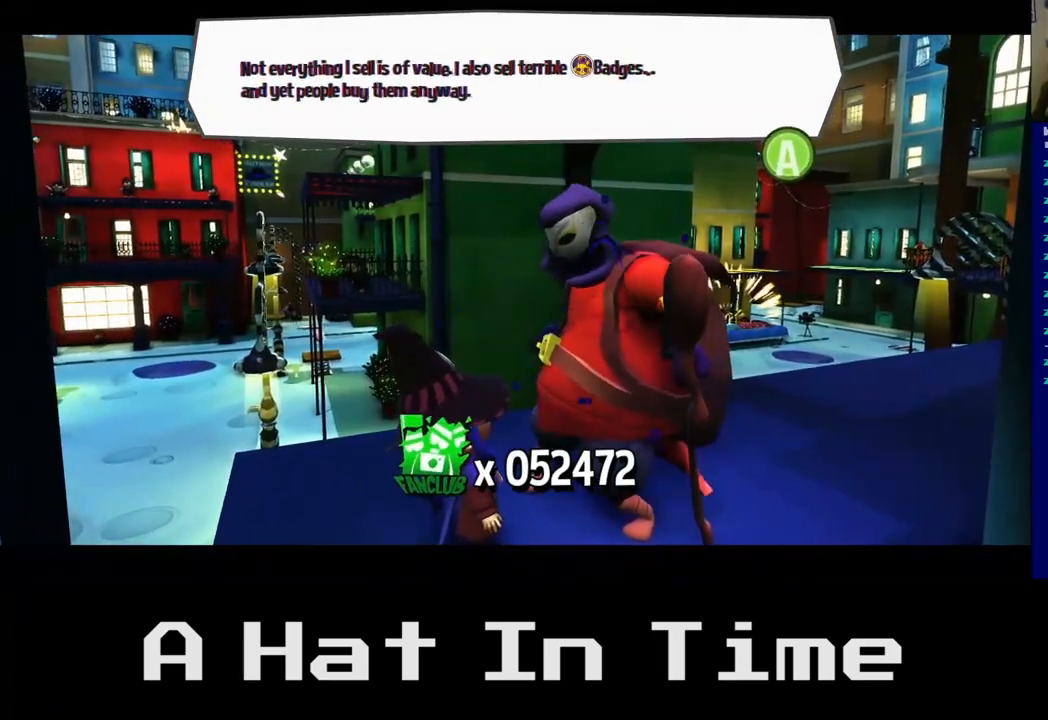
{"buttons": [], "left_stick": "center", "right_stick": "center", "events": []}
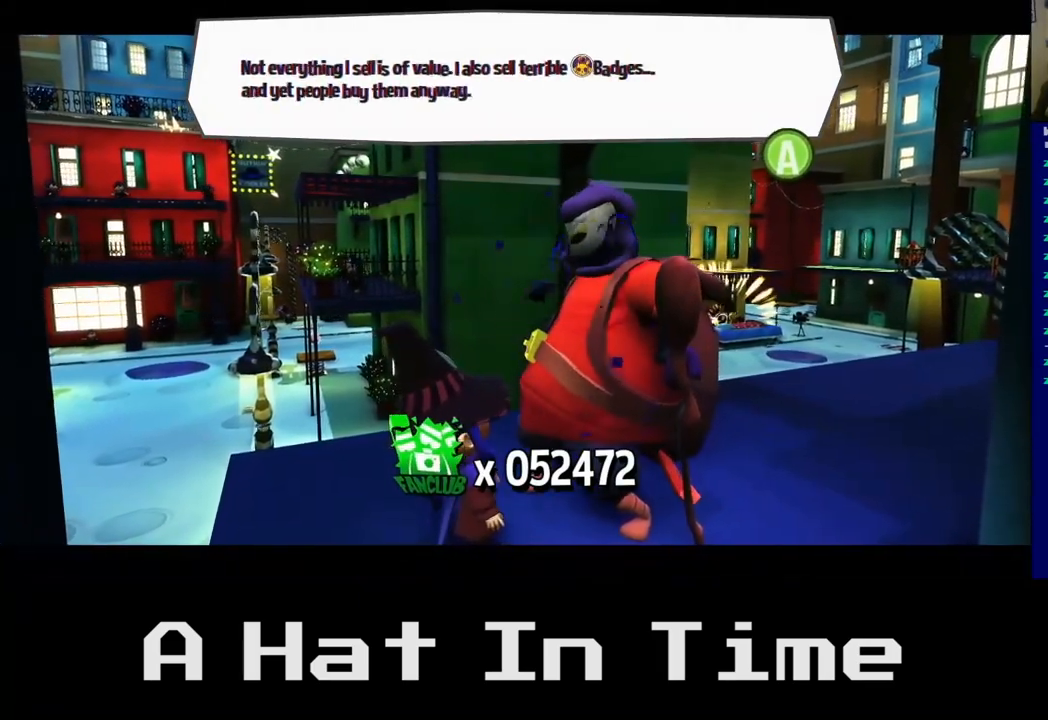
{"buttons": [], "left_stick": "center", "right_stick": "center", "events": [[350, "B", "down"], [450, "B", "up"]]}
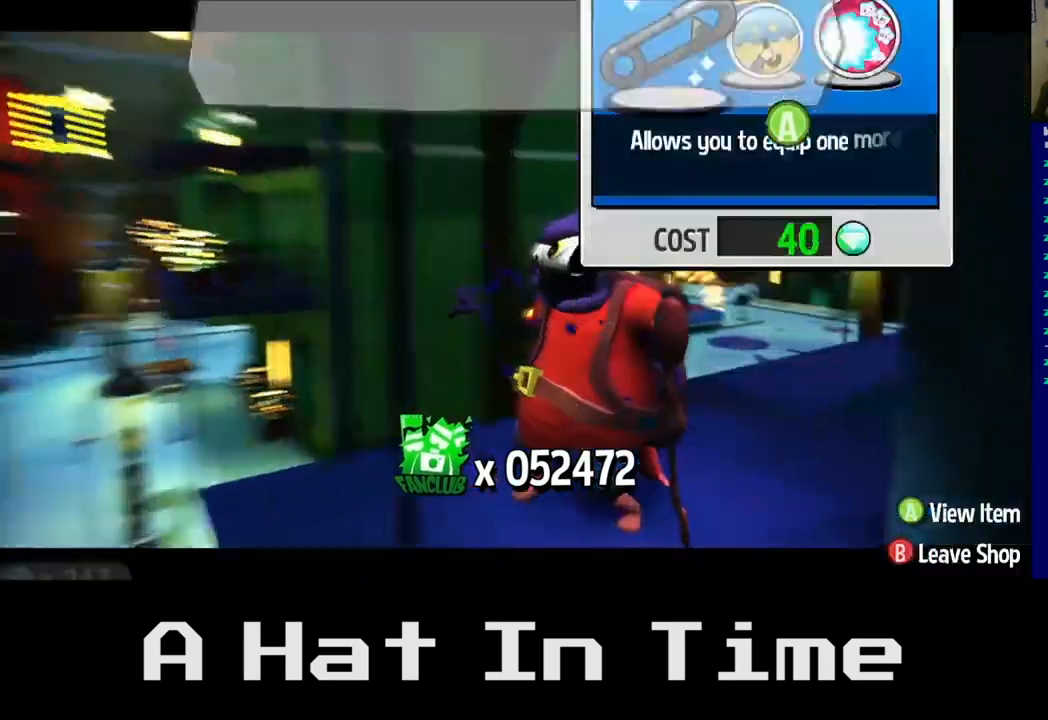
{"buttons": [], "left_stick": "center", "right_stick": "center", "events": []}
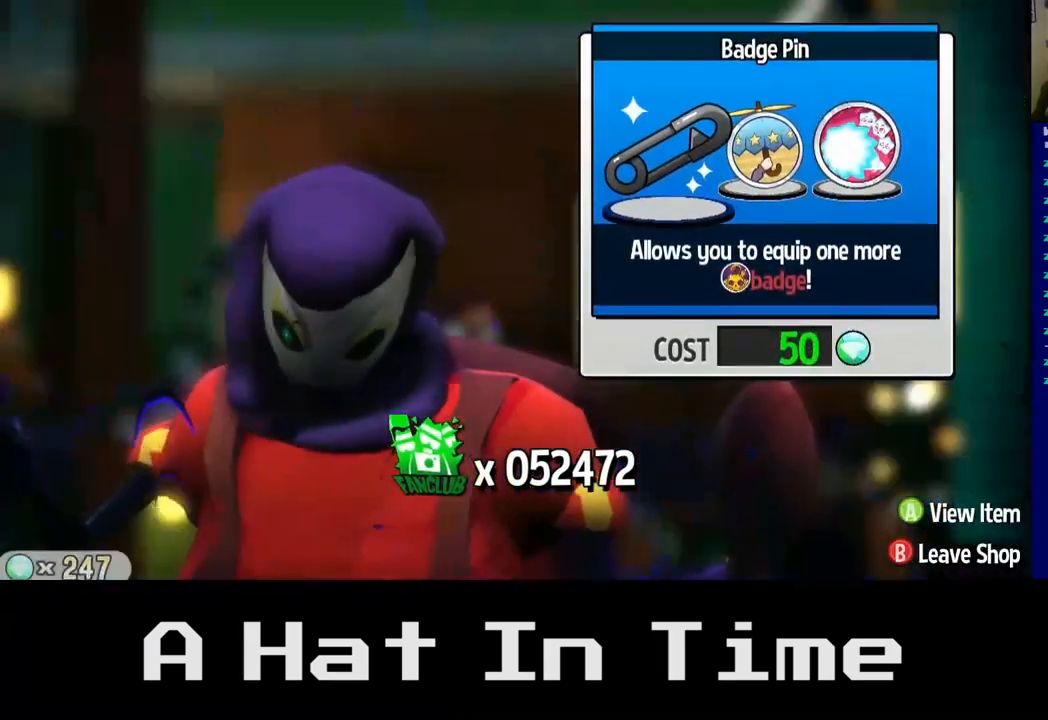
{"buttons": [], "left_stick": "center", "right_stick": "center", "events": []}
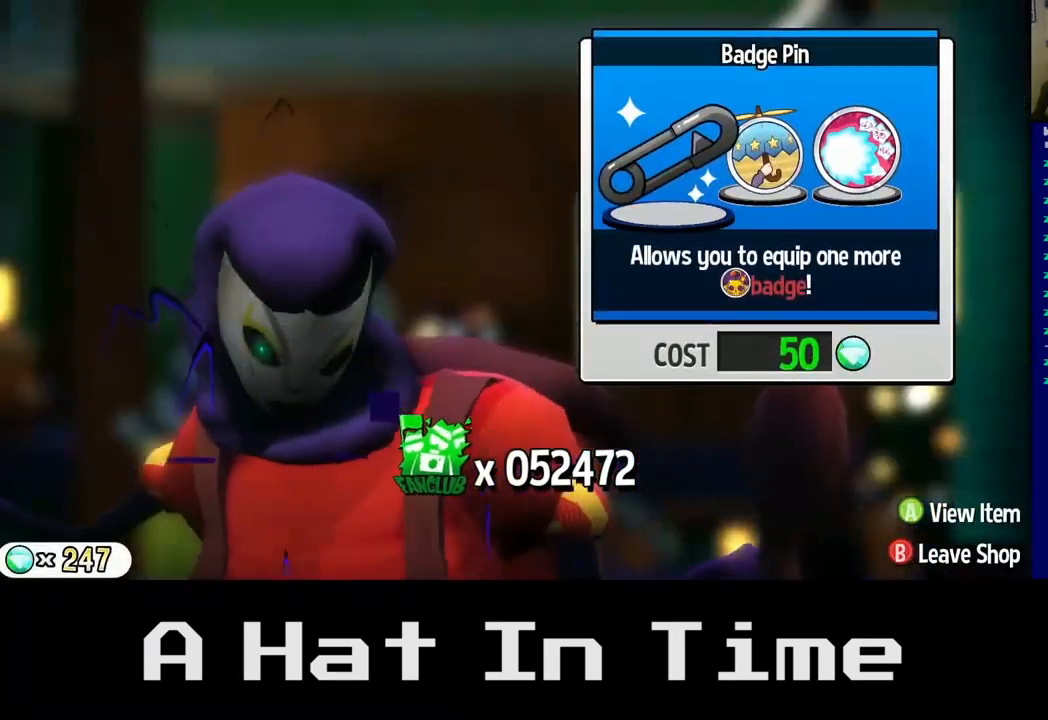
{"buttons": [], "left_stick": "center", "right_stick": "center", "events": [[300, "DPAD_RIGHT", "down"], [467, "DPAD_RIGHT", "up"]]}
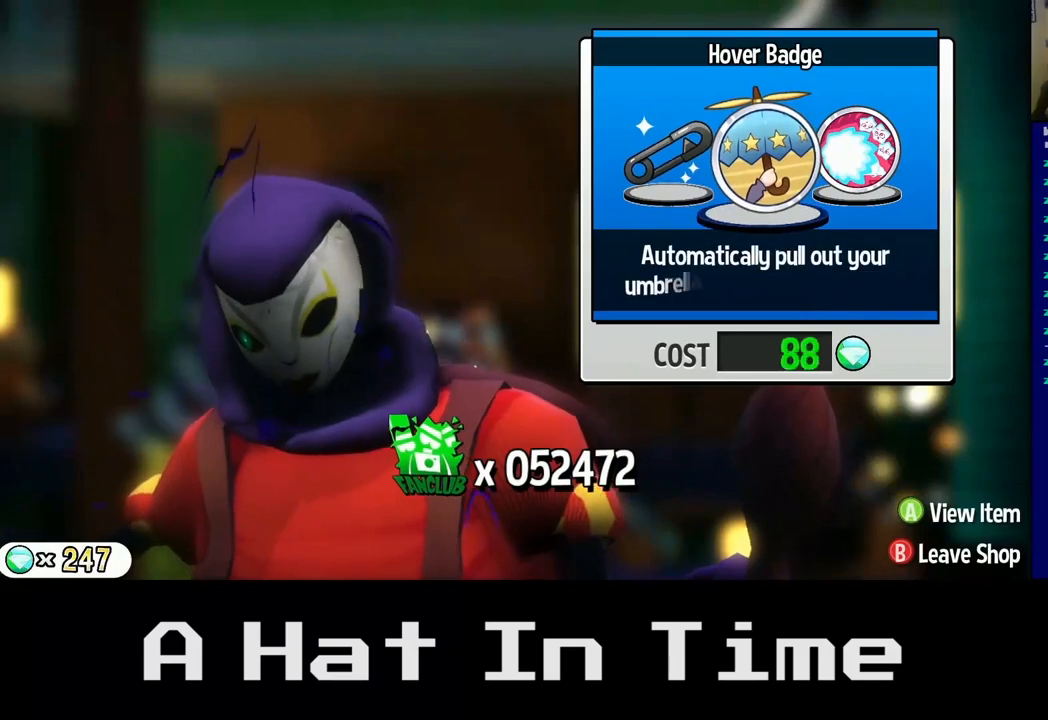
{"buttons": [], "left_stick": "center", "right_stick": "center", "events": []}
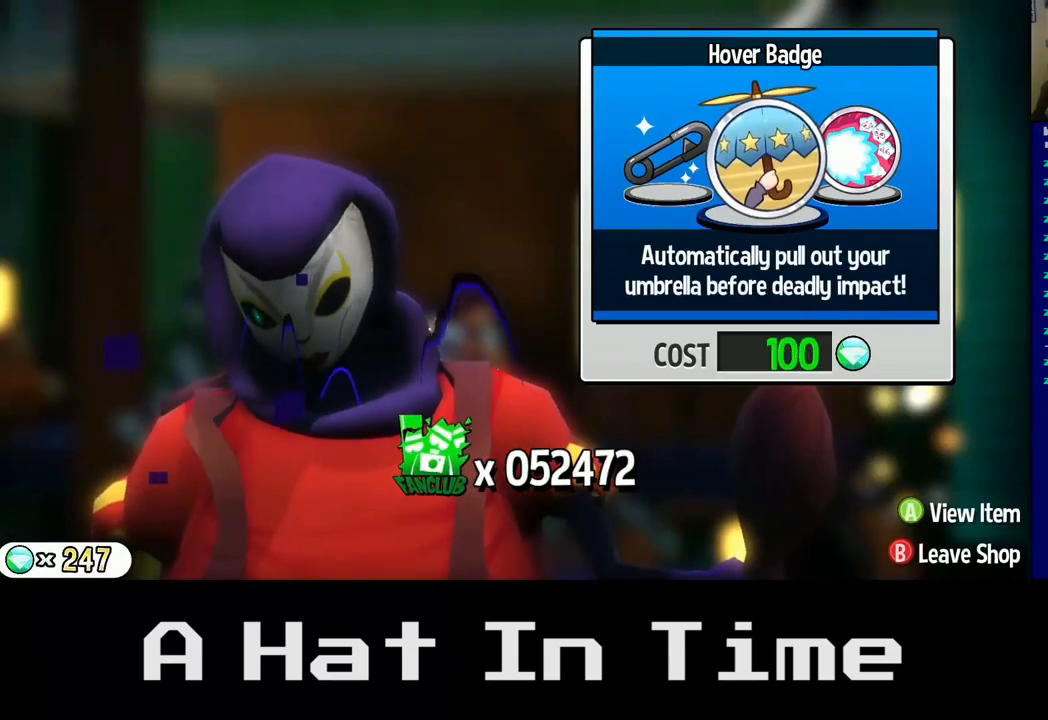
{"buttons": [], "left_stick": "center", "right_stick": "center", "events": [[17, "DPAD_RIGHT", "down"], [167, "DPAD_RIGHT", "up"]]}
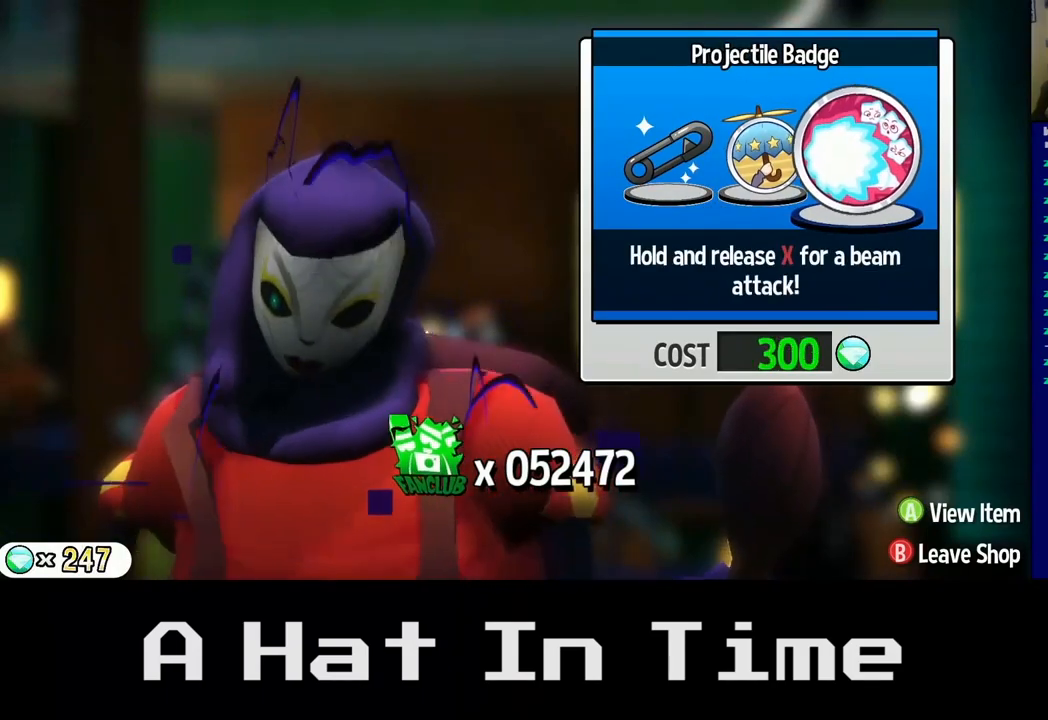
{"buttons": [], "left_stick": "center", "right_stick": "center", "events": []}
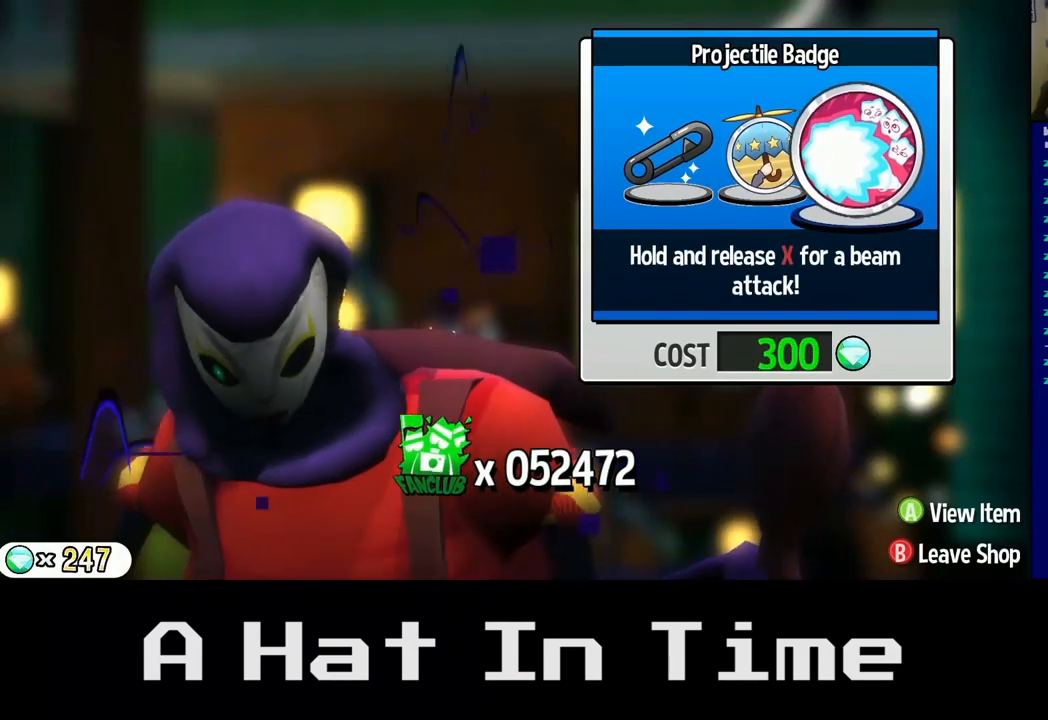
{"buttons": [], "left_stick": "center", "right_stick": "center", "events": []}
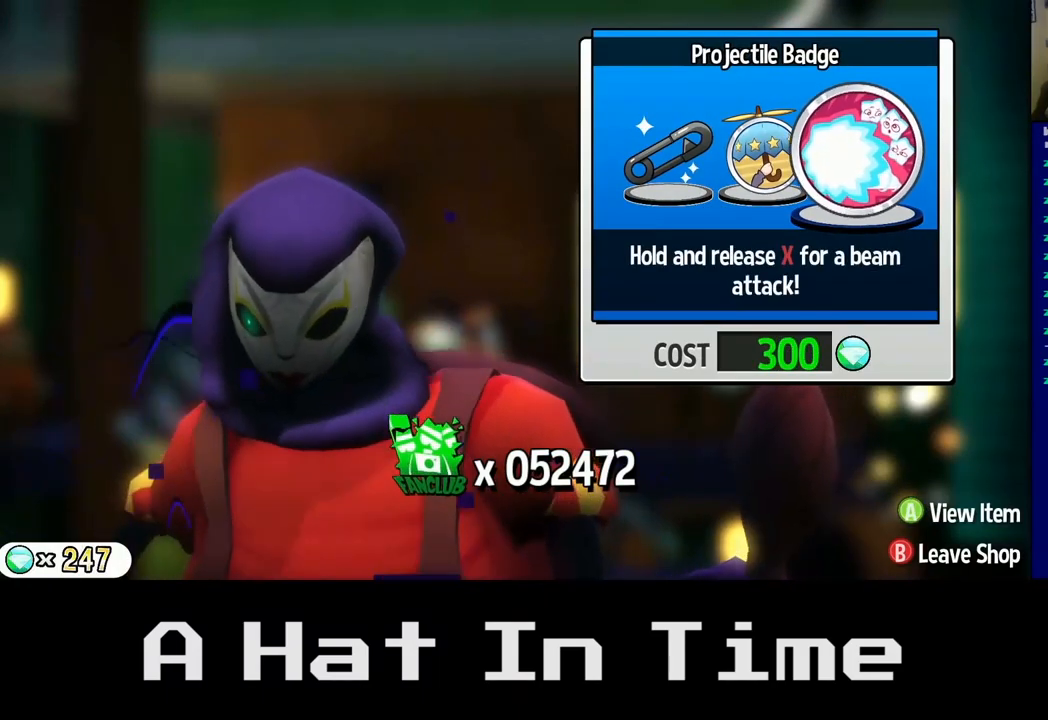
{"buttons": [], "left_stick": "center", "right_stick": "center", "events": []}
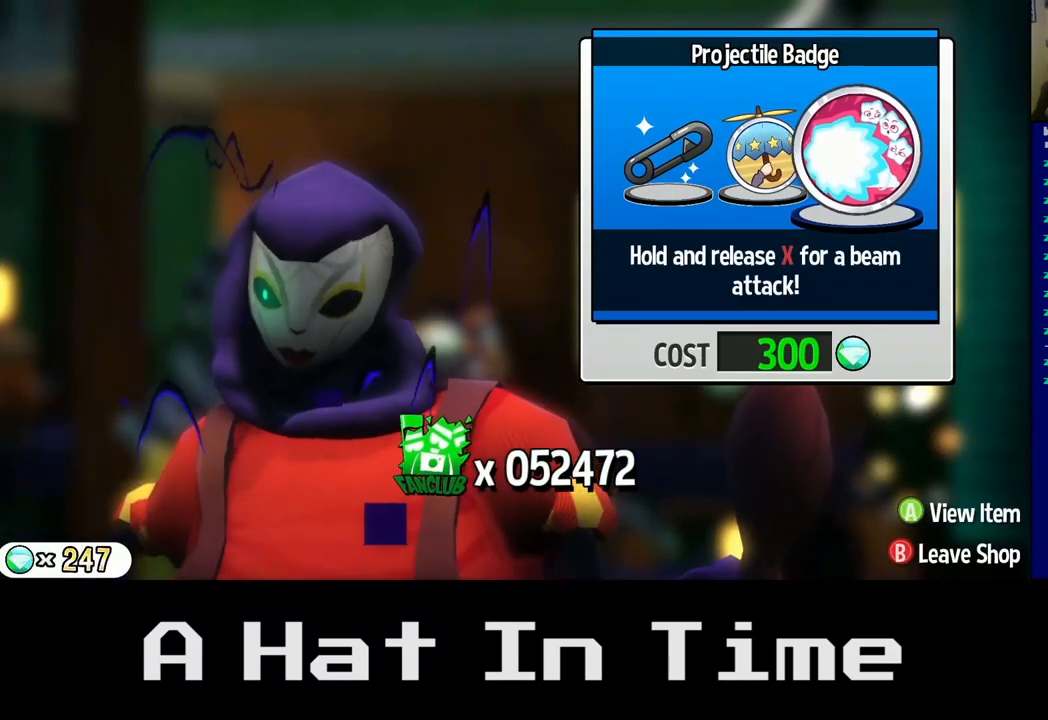
{"buttons": [], "left_stick": "center", "right_stick": "center", "events": []}
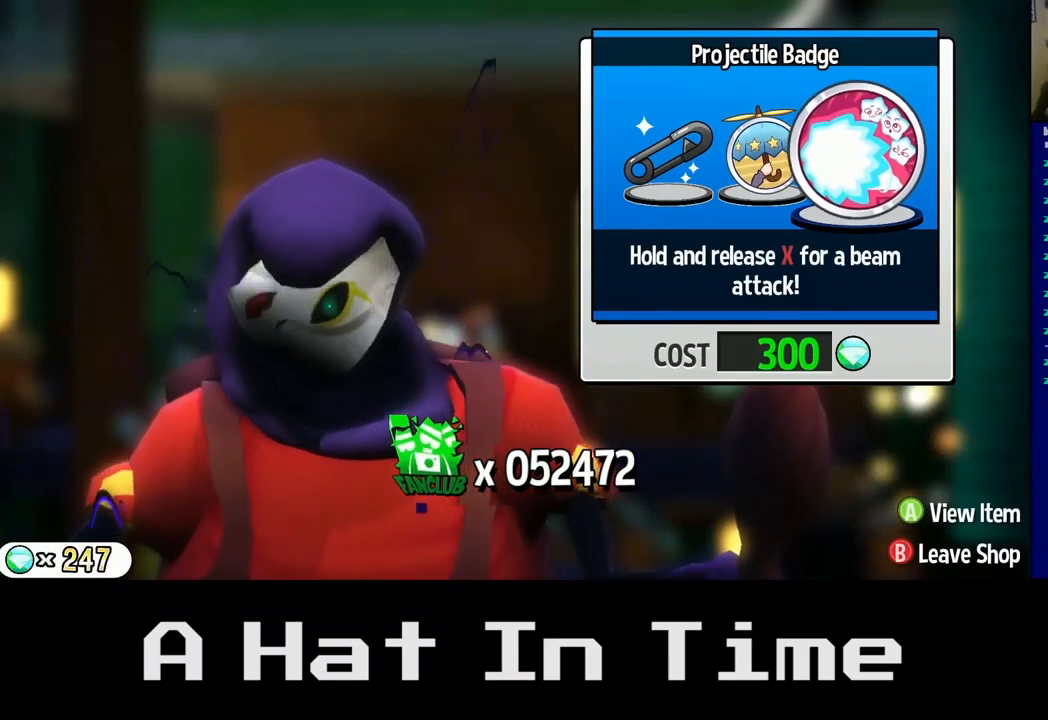
{"buttons": [], "left_stick": "center", "right_stick": "center", "events": []}
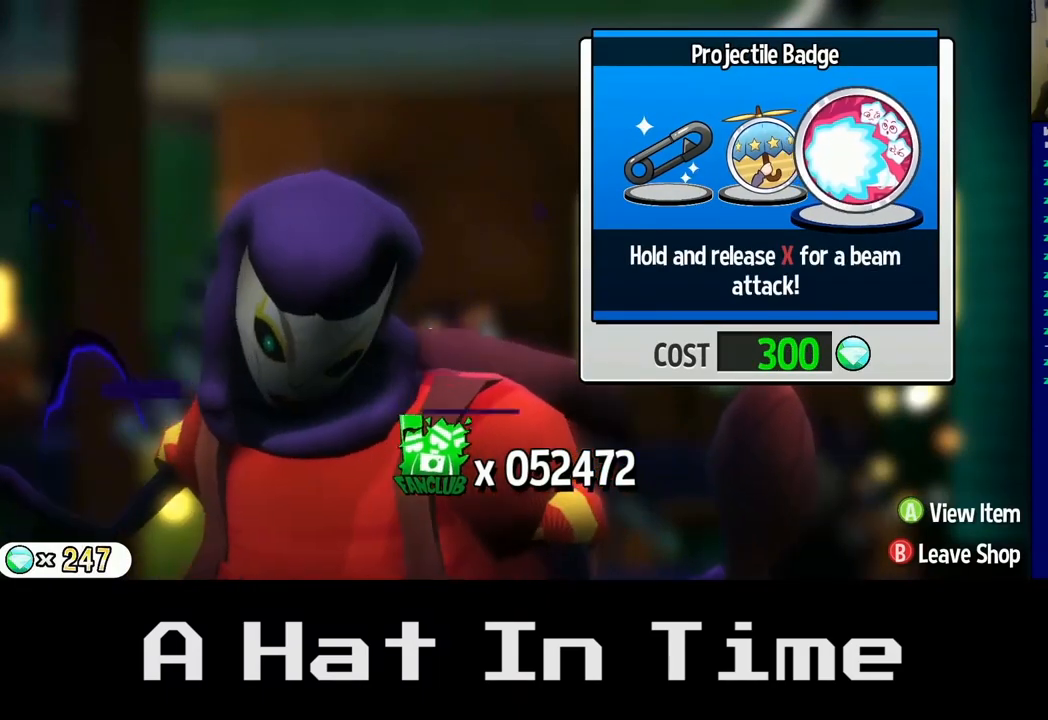
{"buttons": [], "left_stick": "center", "right_stick": "center", "events": []}
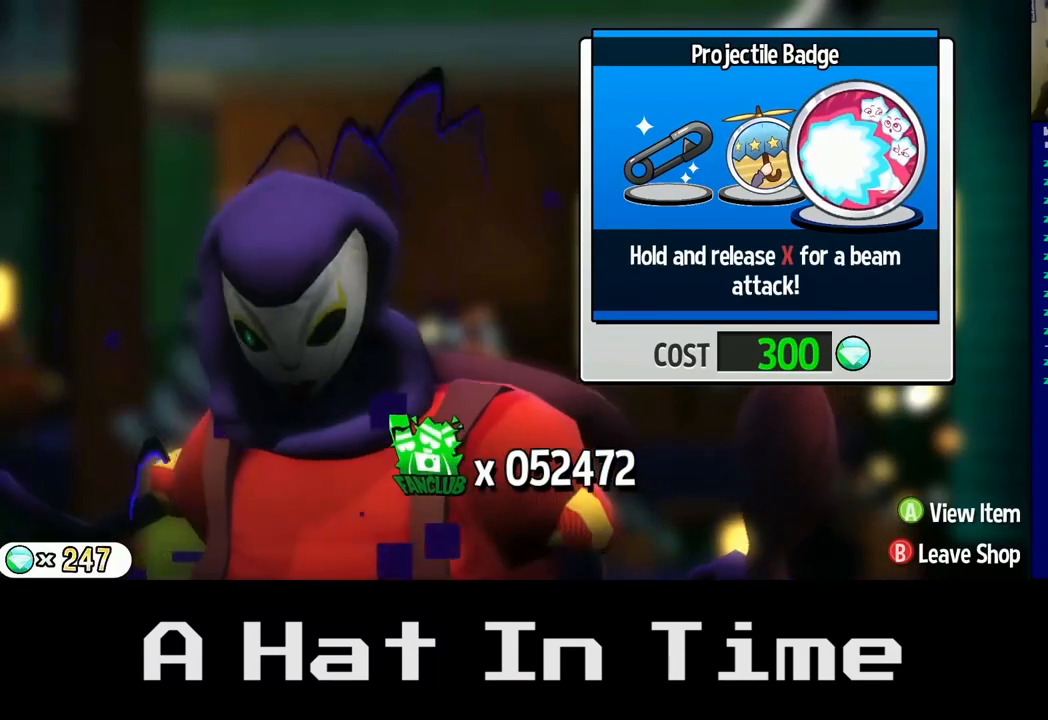
{"buttons": [], "left_stick": "center", "right_stick": "center", "events": []}
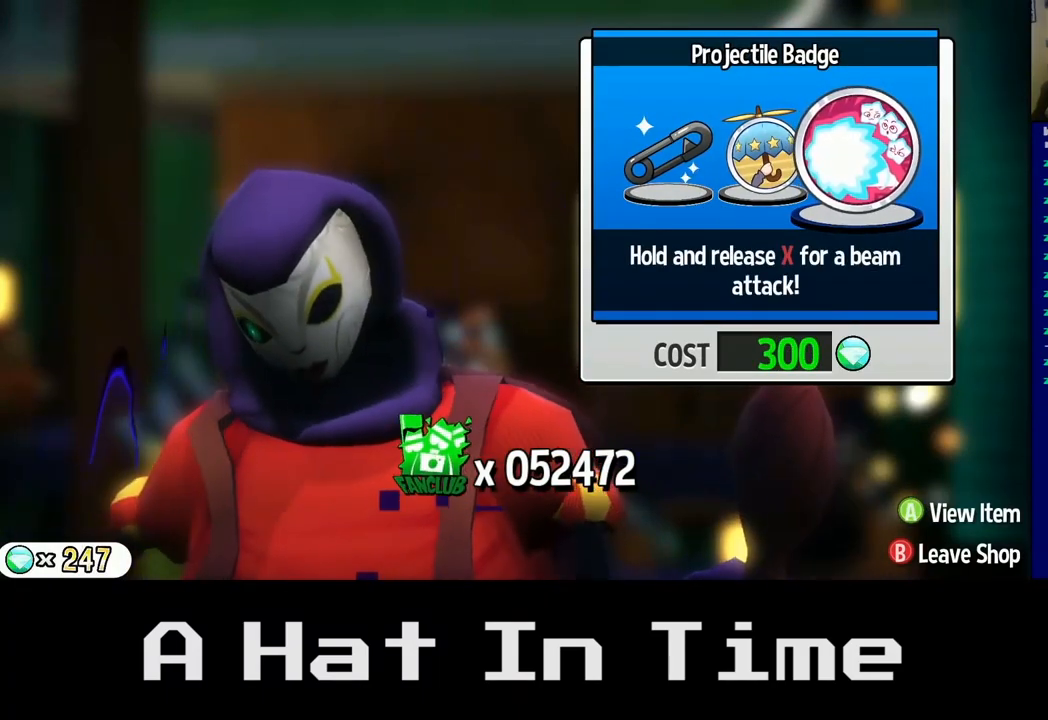
{"buttons": [], "left_stick": "center", "right_stick": "center", "events": [[150, "DPAD_LEFT", "down"], [333, "DPAD_LEFT", "up"]]}